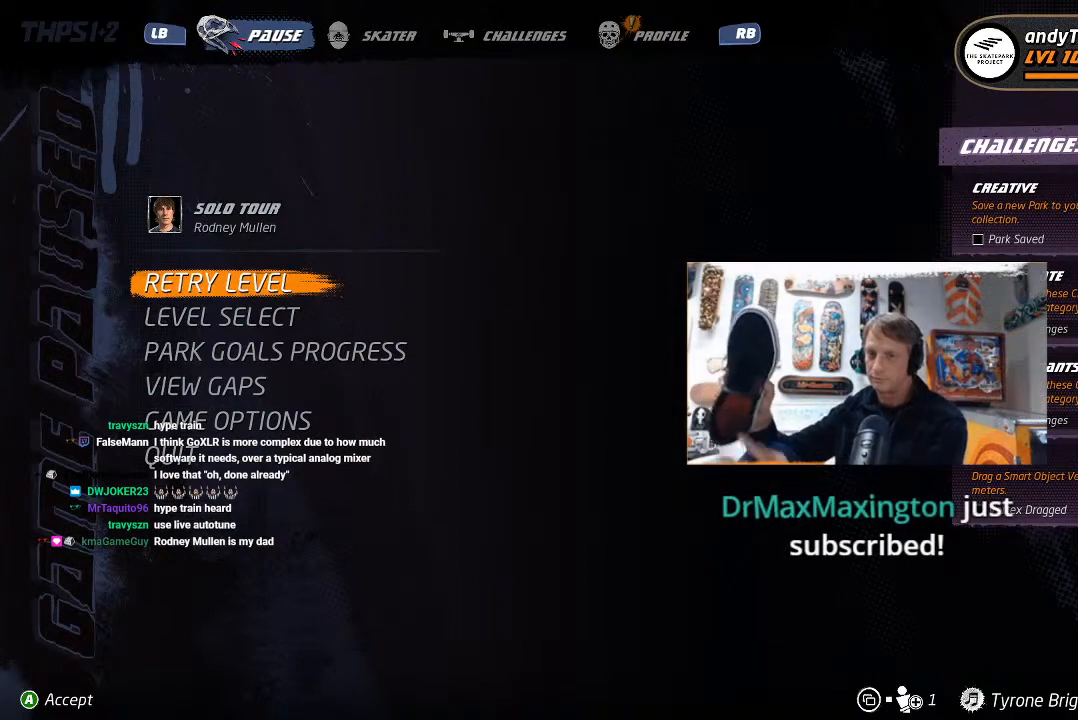
Gameplay with a controller (PlayStation layout); each line is a JSON object with the inputs held at the frame after it. "events" lists button and stick changes between this image and that frame as [ms after this image, input, new state], when the widget could be followed in between.
{"buttons": [], "left_stick": "center", "right_stick": "center", "events": [[300, "L2", "down"], [467, "L2", "up"]]}
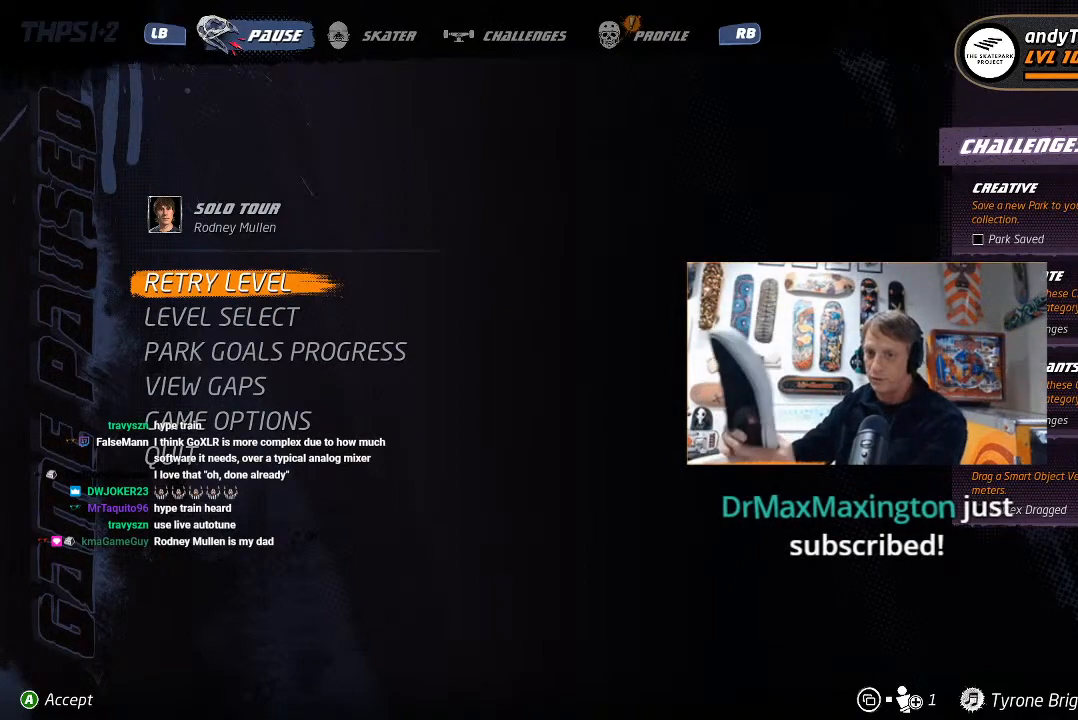
{"buttons": [], "left_stick": "center", "right_stick": "center", "events": []}
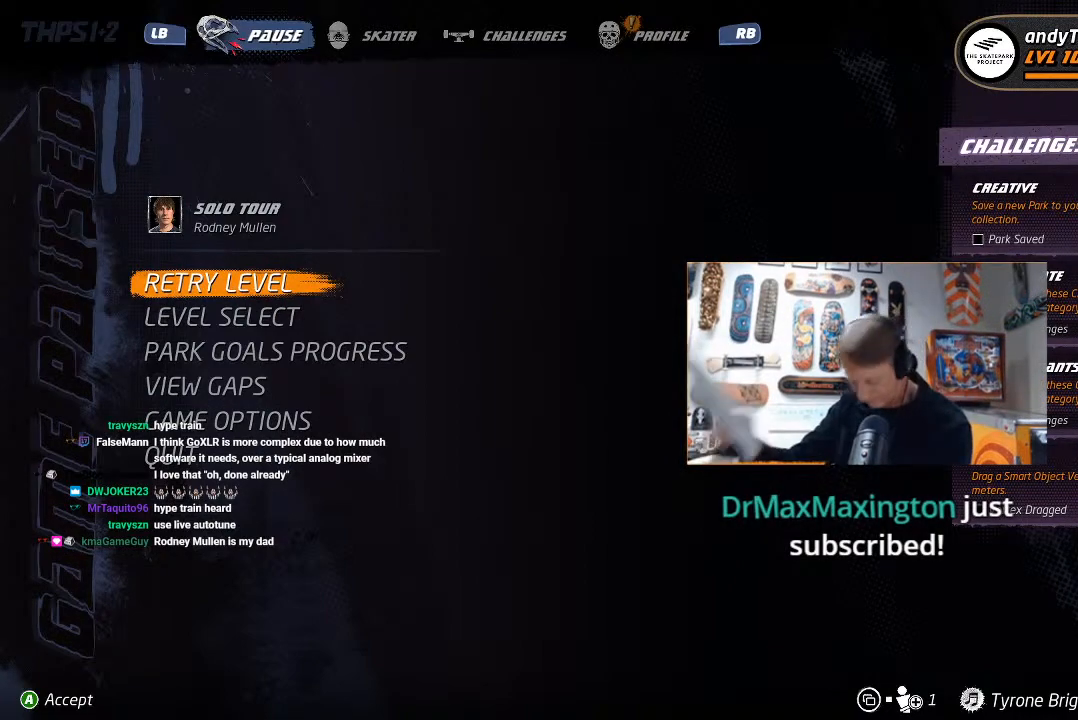
{"buttons": [], "left_stick": "center", "right_stick": "center", "events": []}
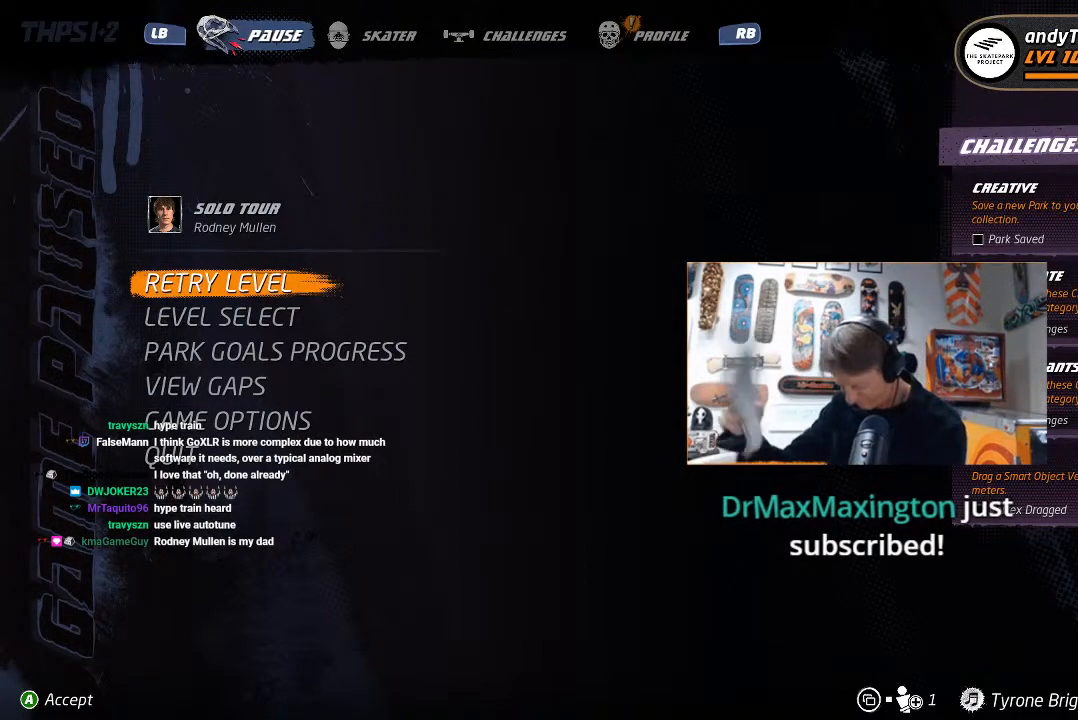
{"buttons": [], "left_stick": "center", "right_stick": "center", "events": []}
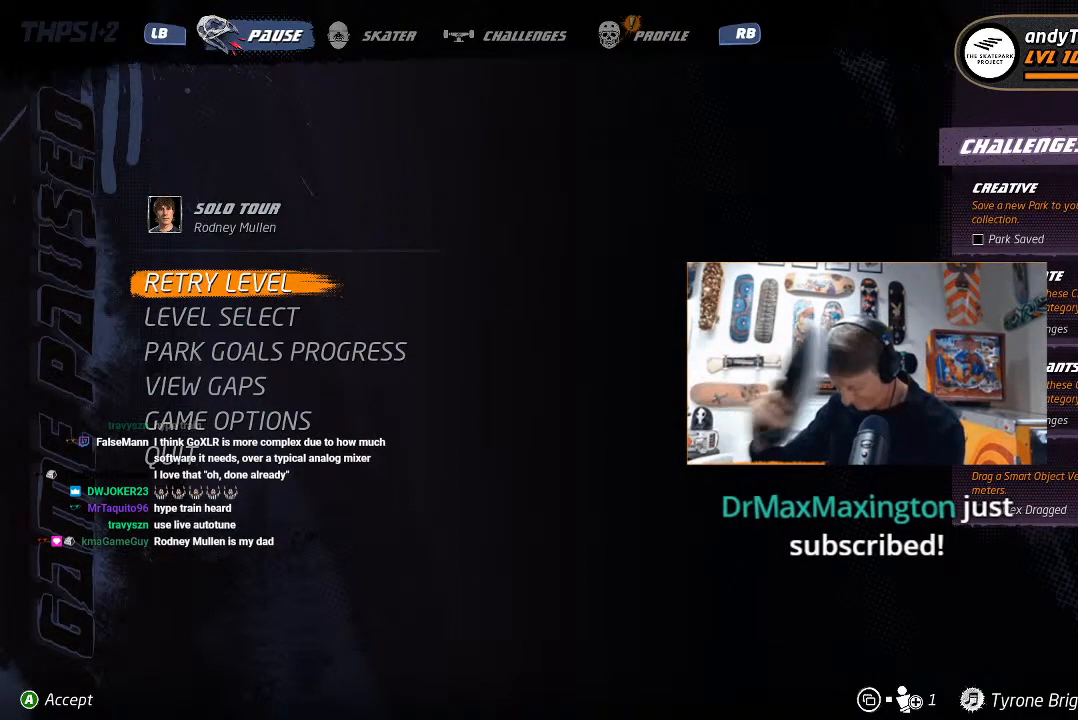
{"buttons": [], "left_stick": "center", "right_stick": "center", "events": [[100, "left_stick", "down"], [217, "left_stick", "center"]]}
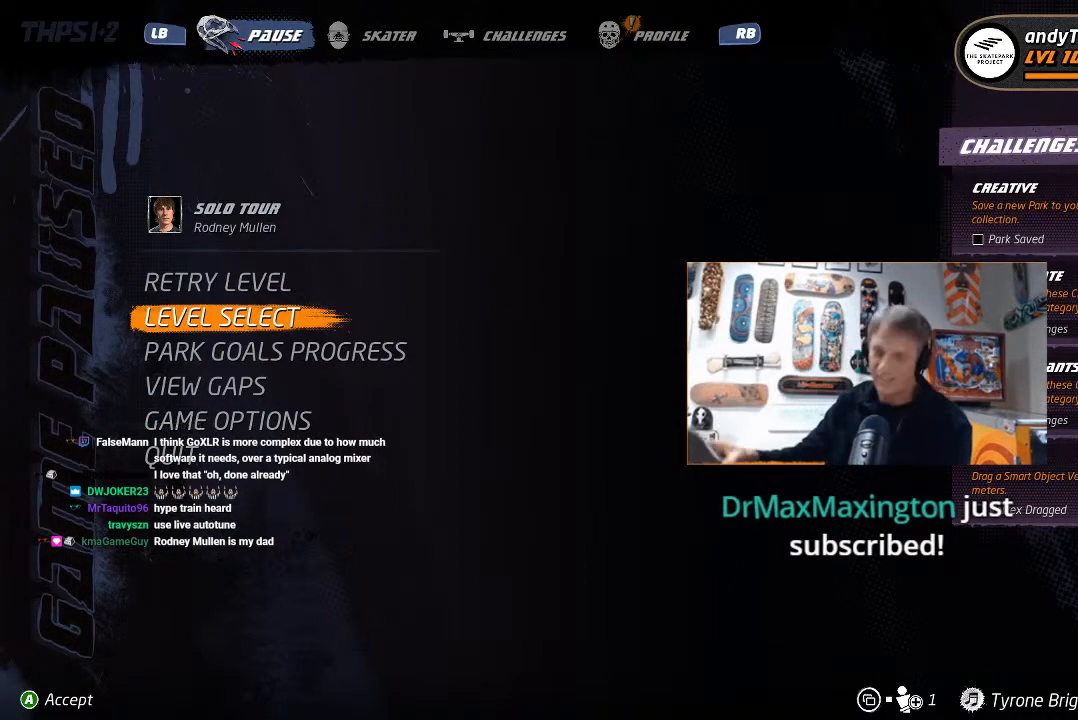
{"buttons": ["CROSS"], "left_stick": "center", "right_stick": "center", "events": [[400, "CROSS", "down"]]}
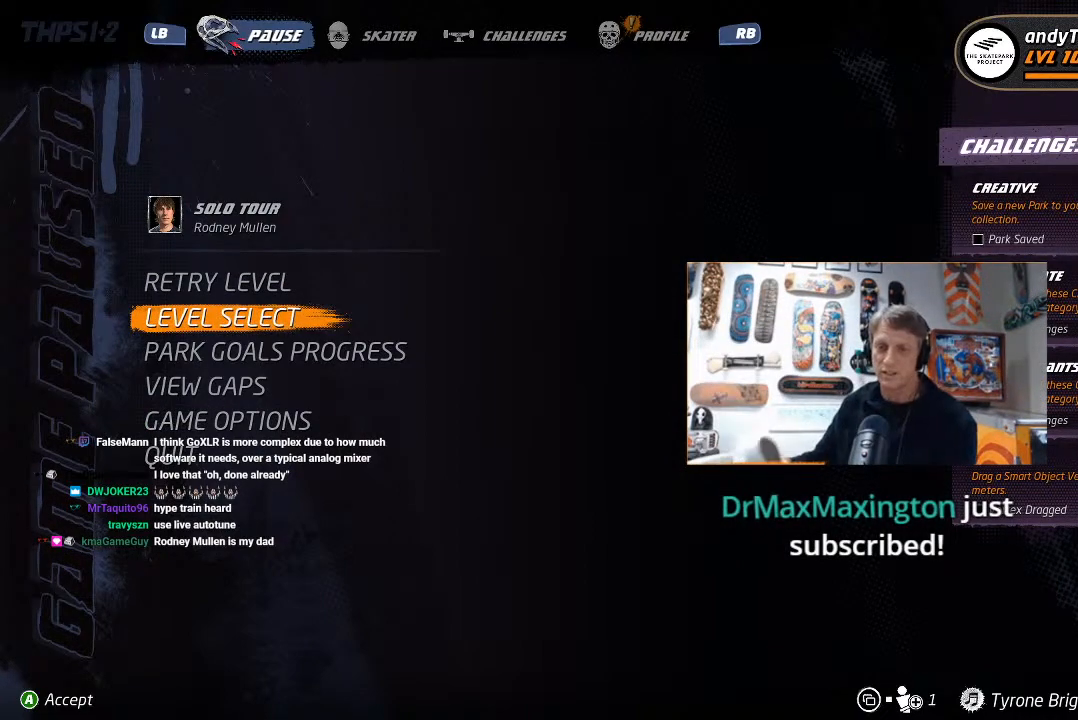
{"buttons": [], "left_stick": "center", "right_stick": "center", "events": [[117, "CROSS", "up"]]}
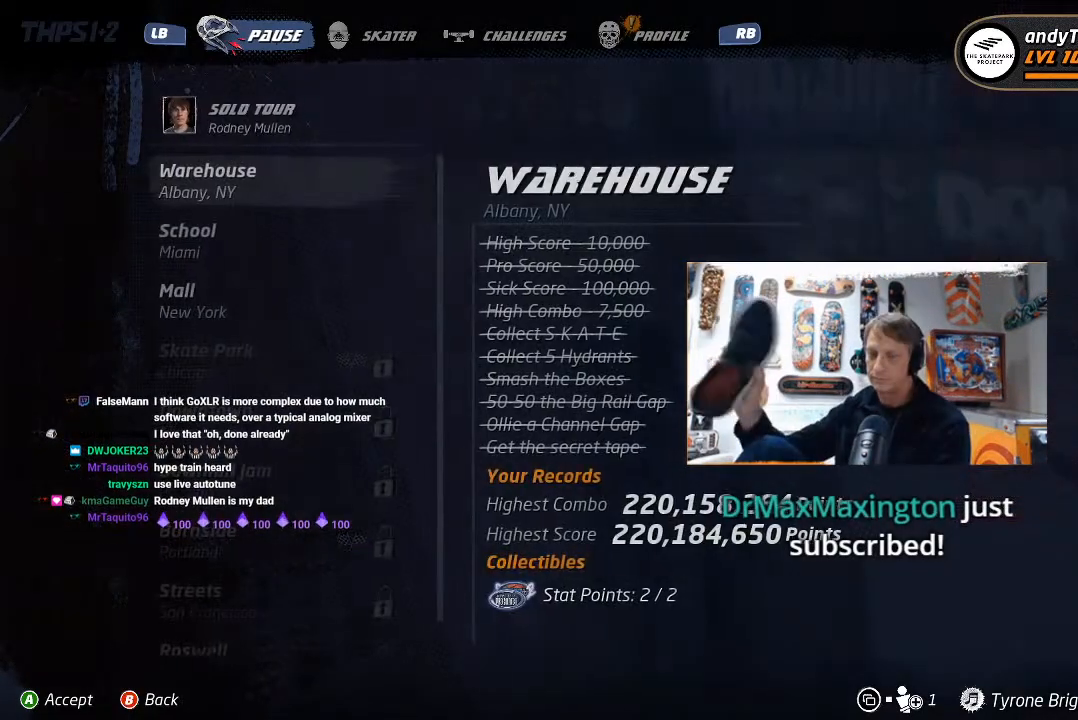
{"buttons": [], "left_stick": "center", "right_stick": "center", "events": []}
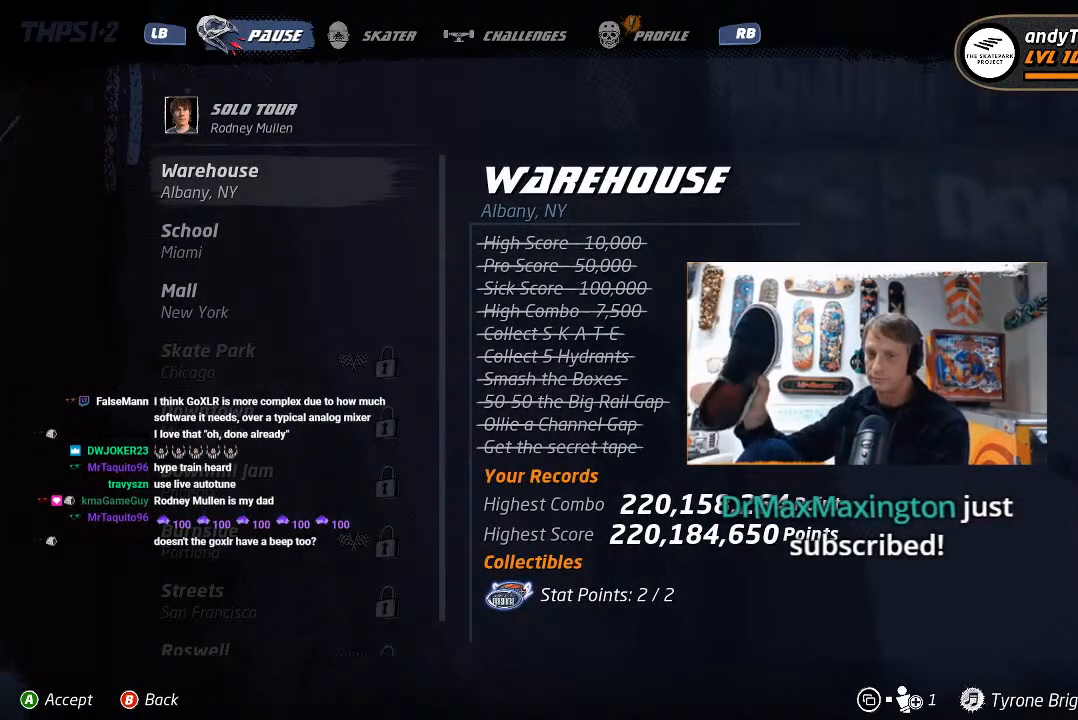
{"buttons": [], "left_stick": "center", "right_stick": "center", "events": [[167, "DPAD_DOWN", "down"], [183, "DPAD_RIGHT", "down"], [233, "DPAD_RIGHT", "up"], [333, "DPAD_DOWN", "up"]]}
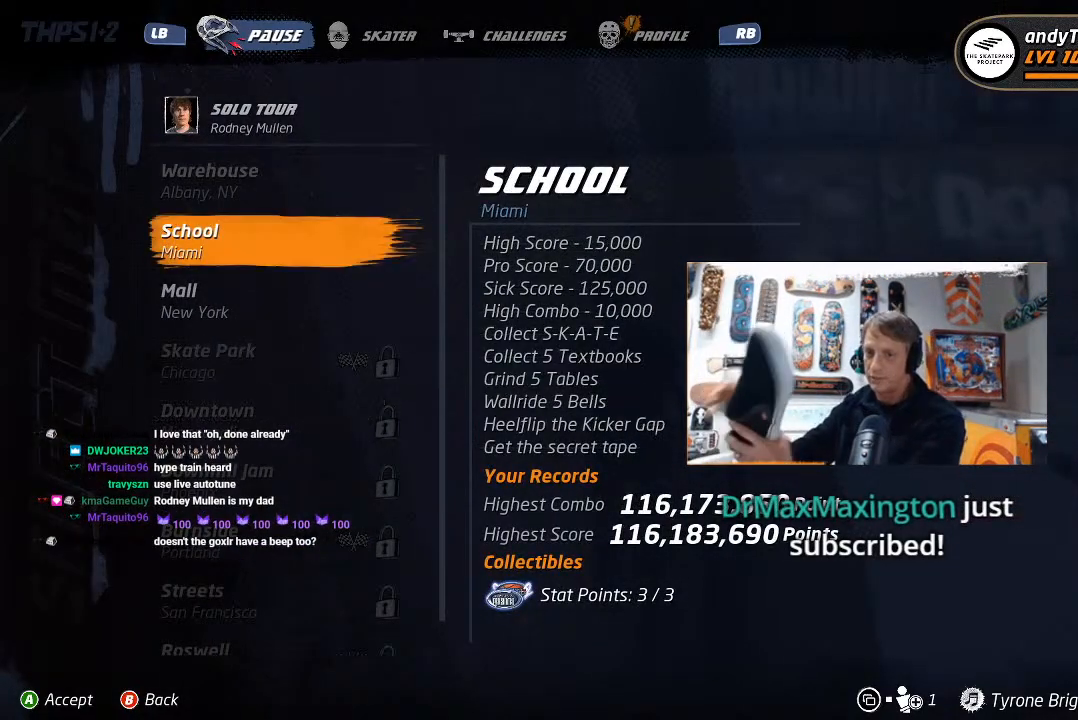
{"buttons": [], "left_stick": "center", "right_stick": "center", "events": [[283, "CROSS", "down"], [450, "CROSS", "up"]]}